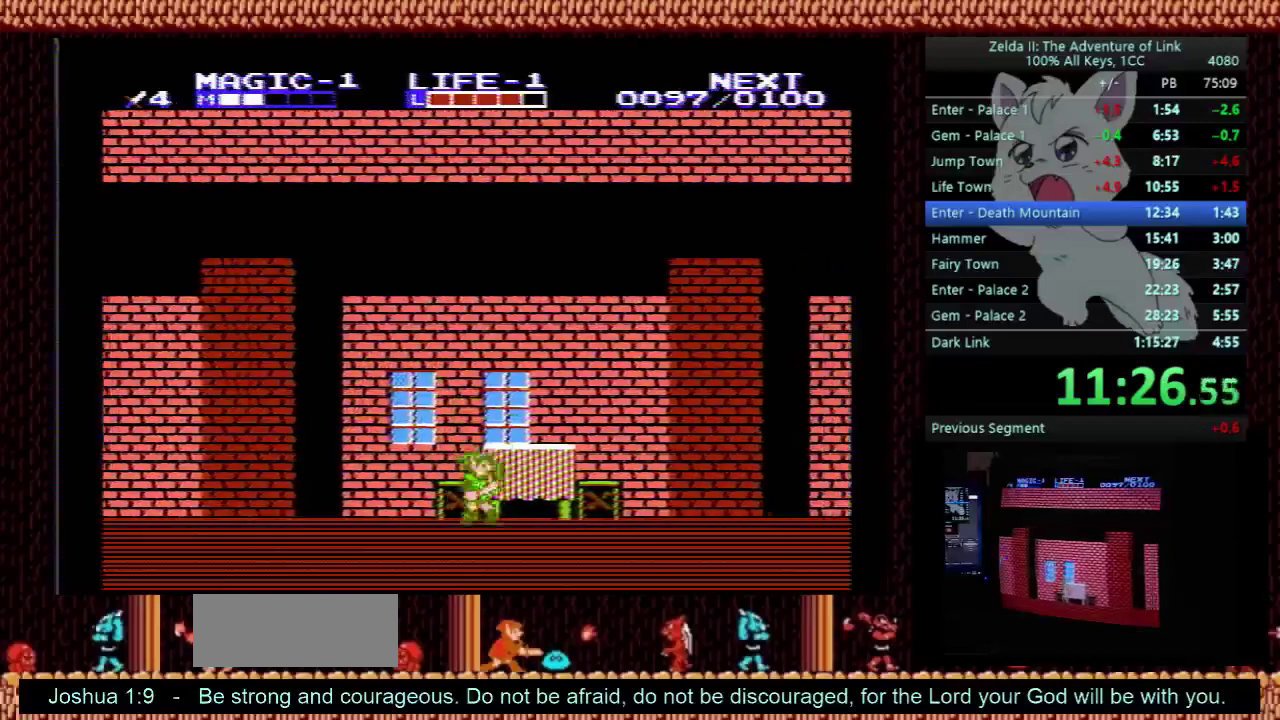
Gameplay with a controller (Nintendo layout); each line is a JSON object with the inputs held at the frame after it. "events" lists button and stick changes between this image and that frame as [ms after this image, input, new state], when the widget could be followed in between. Not read: L3 R3.
{"buttons": ["B", "DPAD_RIGHT"], "events": [[67, "A", "down"], [133, "DPAD_DOWN", "down"], [167, "B", "down"], [233, "DPAD_DOWN", "up"], [367, "A", "up"], [367, "B", "up"], [500, "B", "down"]]}
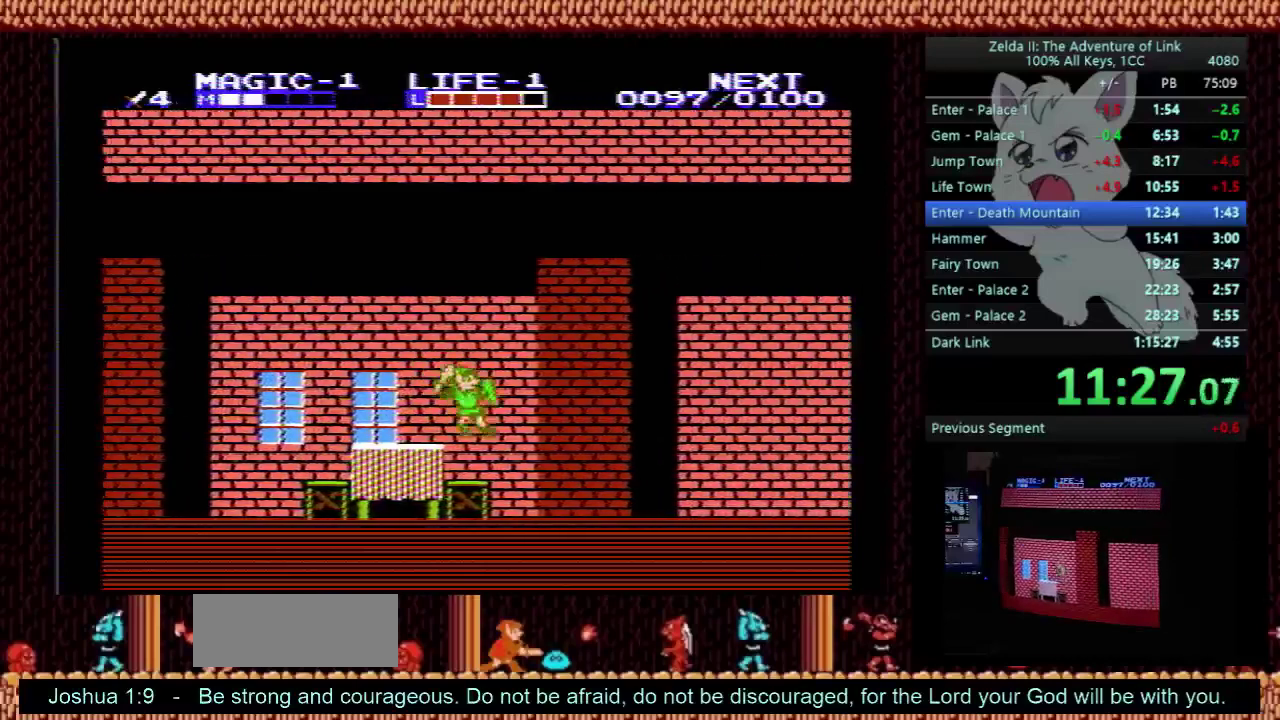
{"buttons": ["B", "DPAD_RIGHT"], "events": [[133, "B", "up"], [267, "A", "down"], [400, "A", "up"], [500, "B", "down"]]}
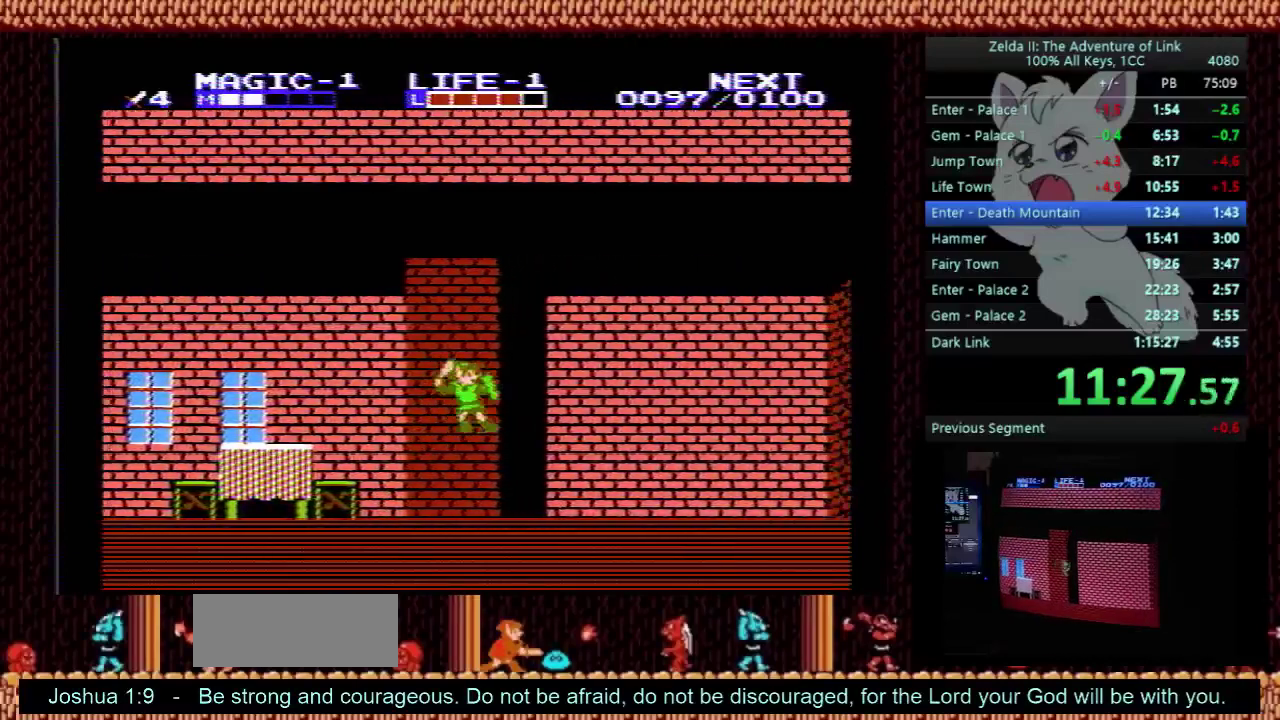
{"buttons": ["DPAD_RIGHT"], "events": [[133, "B", "up"]]}
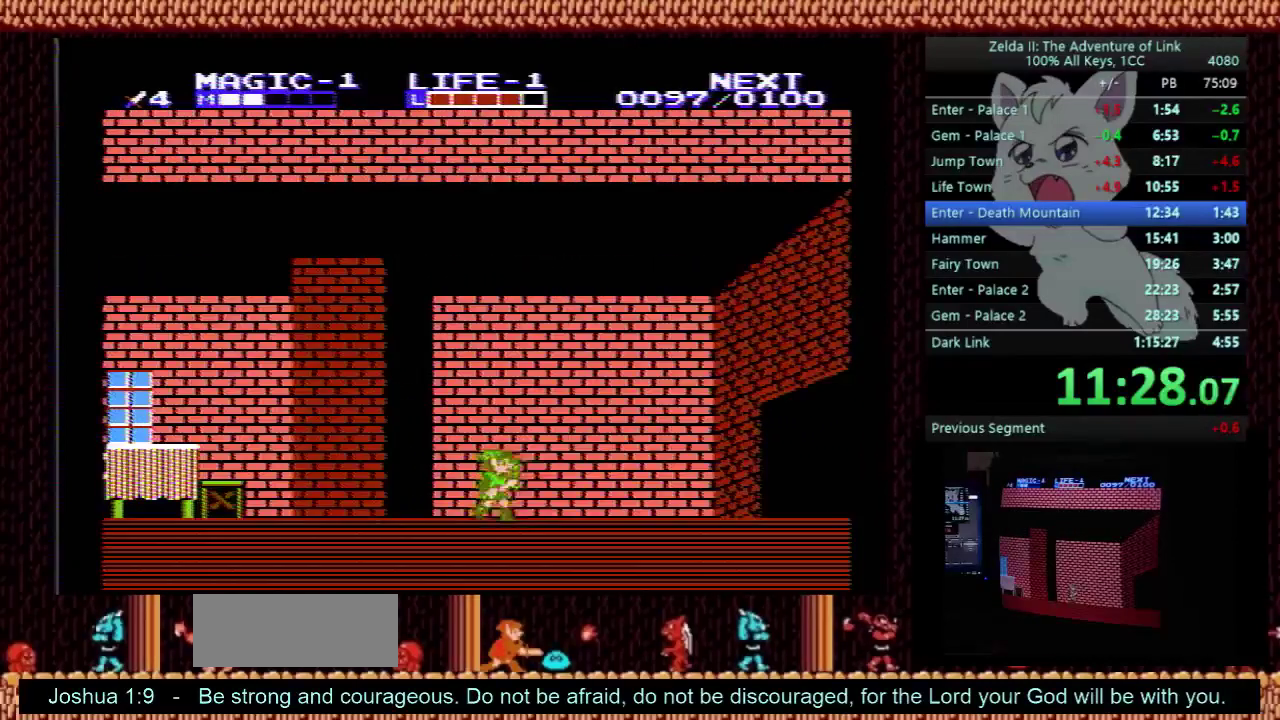
{"buttons": ["A", "B", "DPAD_RIGHT"], "events": [[233, "A", "down"], [267, "DPAD_DOWN", "down"], [267, "DPAD_RIGHT", "up"], [300, "B", "down"], [333, "DPAD_RIGHT", "down"], [400, "DPAD_DOWN", "up"]]}
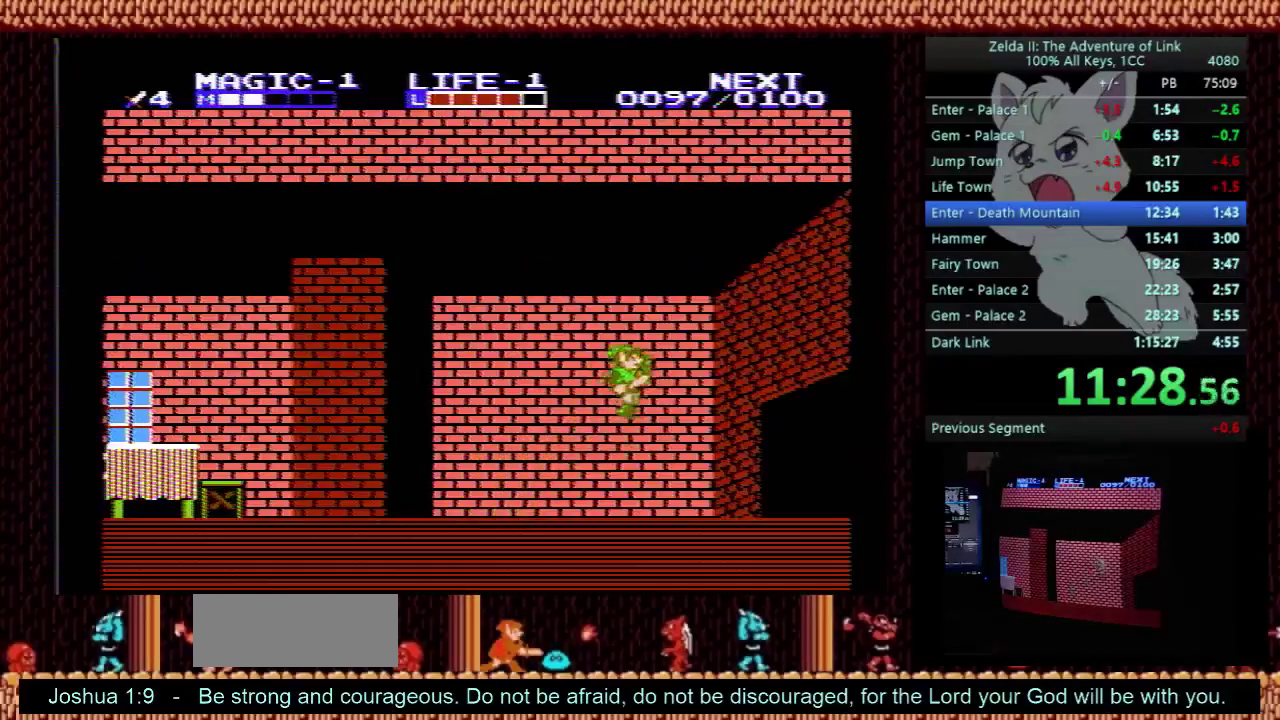
{"buttons": ["A", "B", "DPAD_DOWN", "DPAD_RIGHT"], "events": [[33, "A", "up"], [33, "B", "up"], [133, "B", "down"], [267, "B", "up"], [433, "A", "down"], [500, "B", "down"], [500, "DPAD_DOWN", "down"]]}
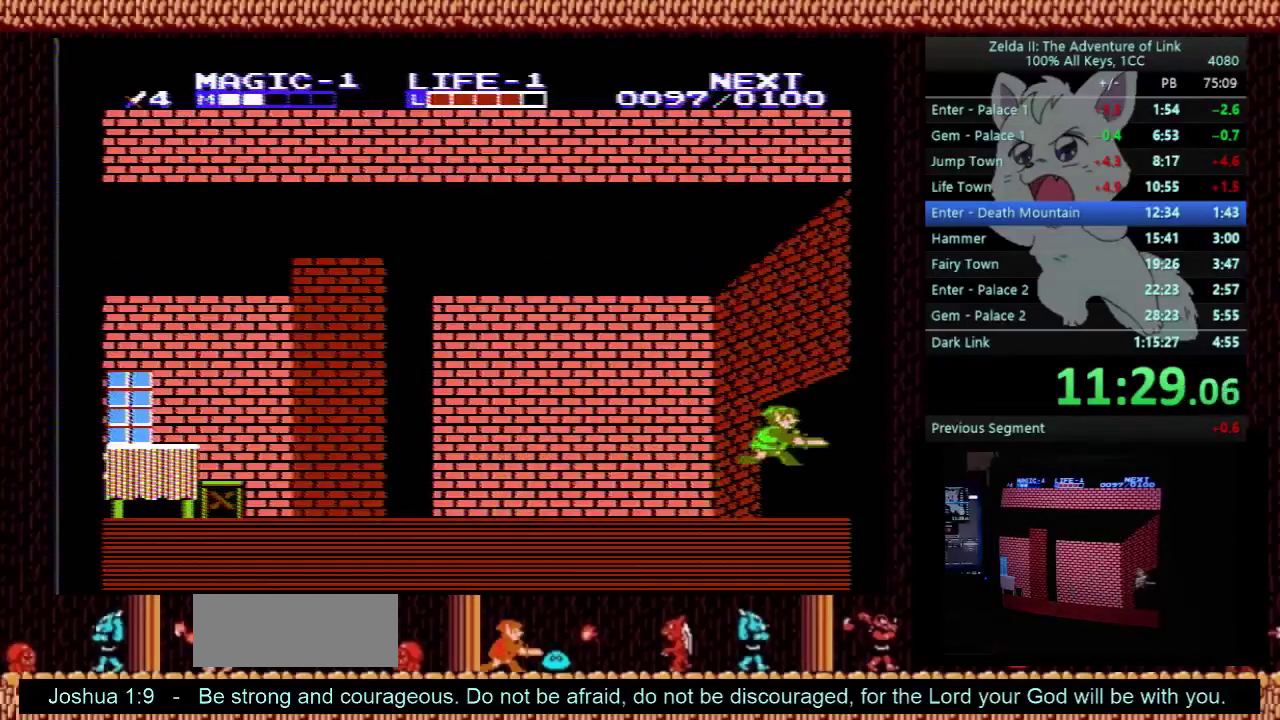
{"buttons": ["DPAD_RIGHT"], "events": [[67, "DPAD_DOWN", "up"], [300, "B", "up"], [333, "A", "up"]]}
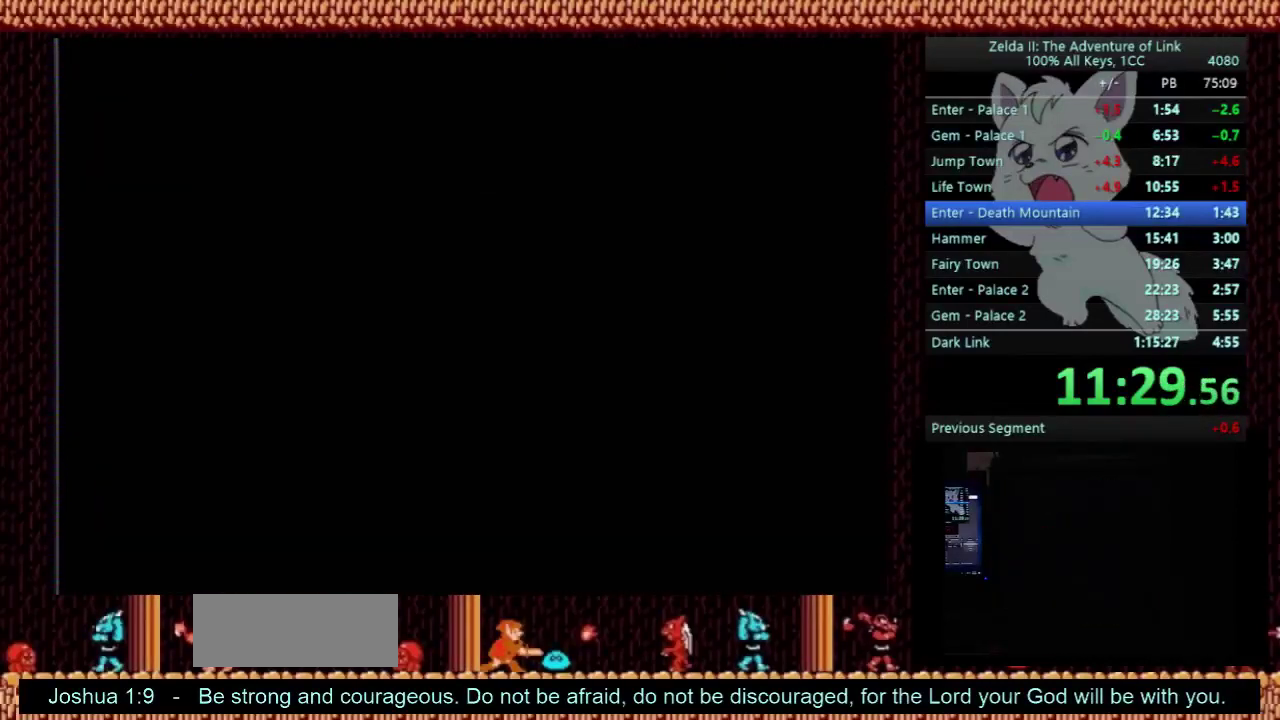
{"buttons": ["DPAD_RIGHT"], "events": [[67, "DPAD_RIGHT", "up"], [200, "DPAD_RIGHT", "down"]]}
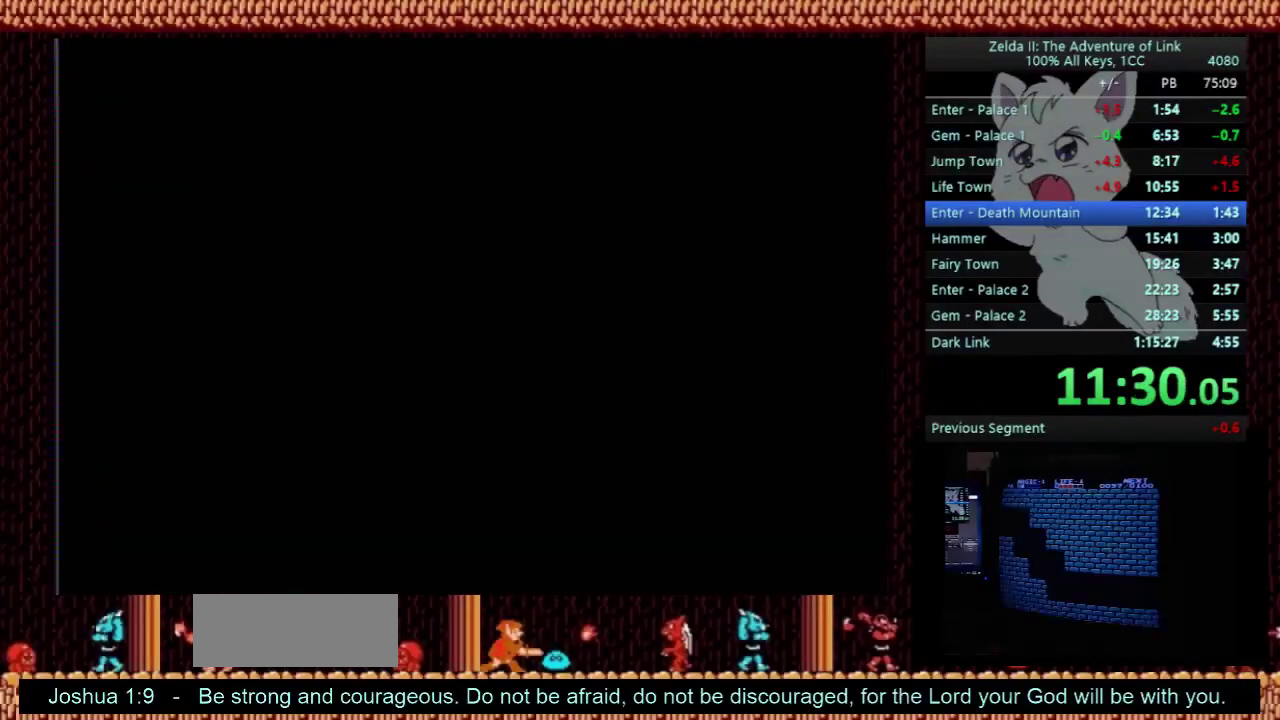
{"buttons": ["DPAD_RIGHT"], "events": []}
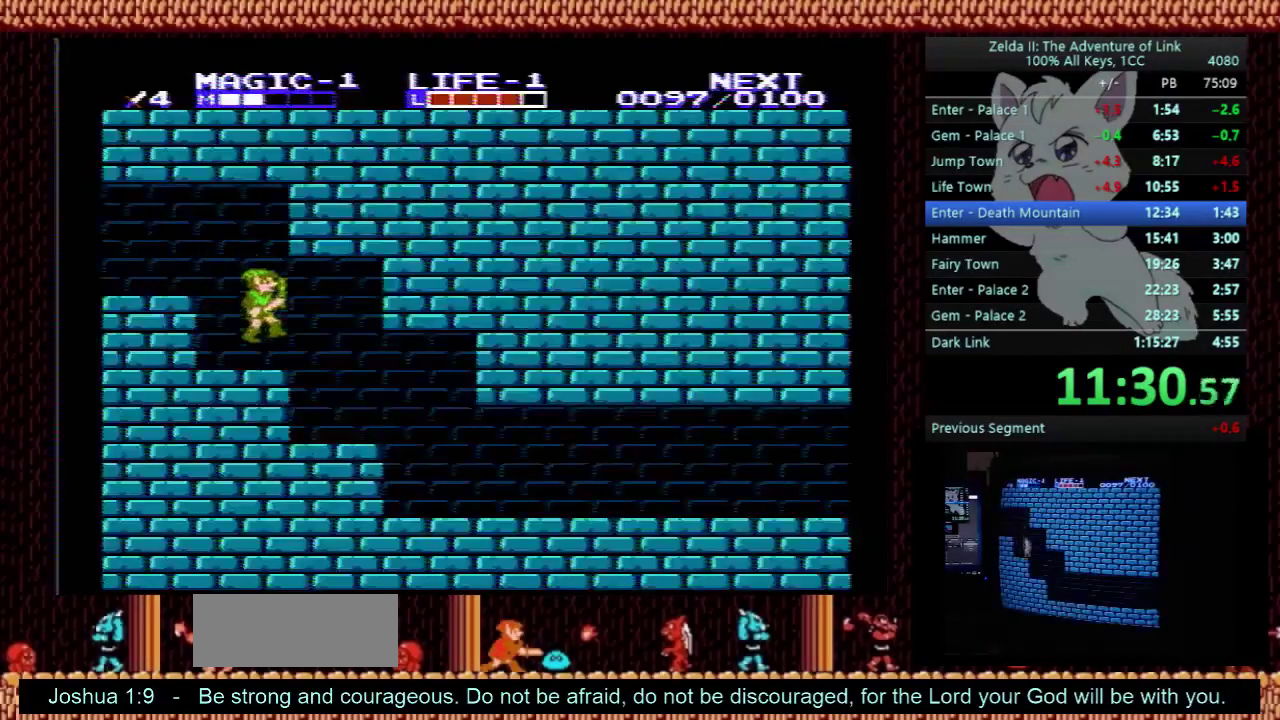
{"buttons": ["DPAD_RIGHT"], "events": []}
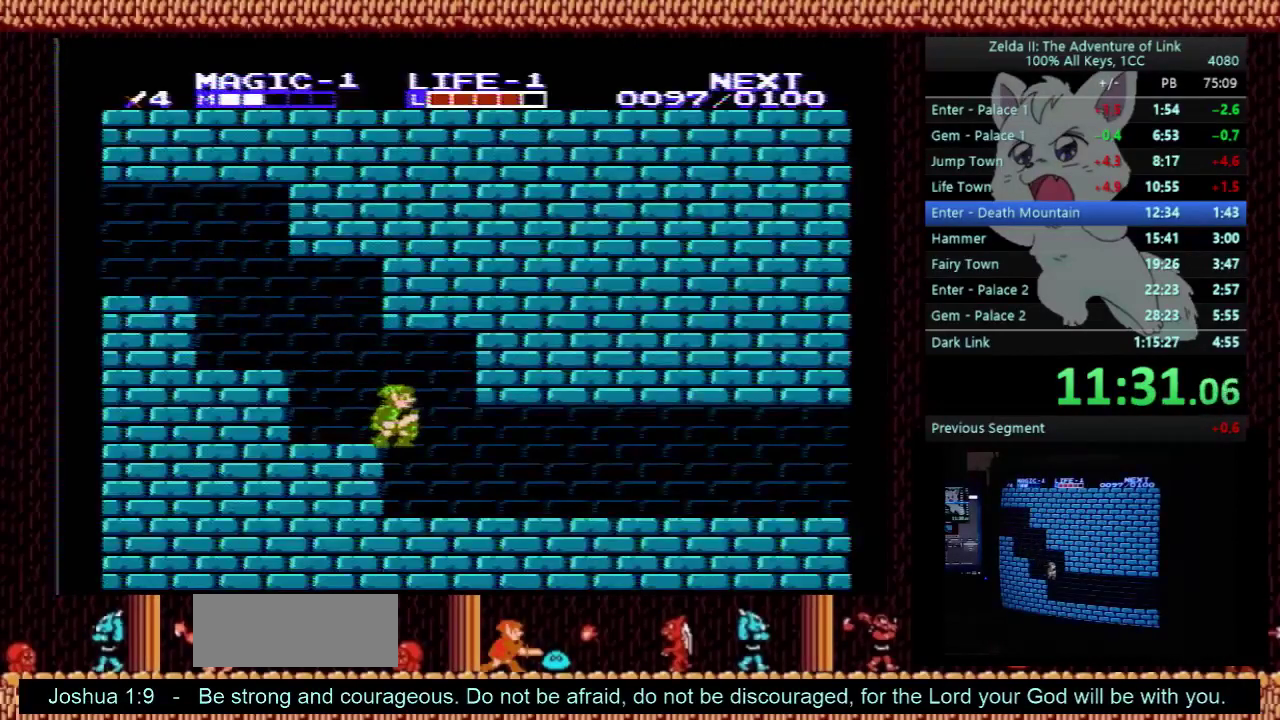
{"buttons": ["DPAD_RIGHT"], "events": []}
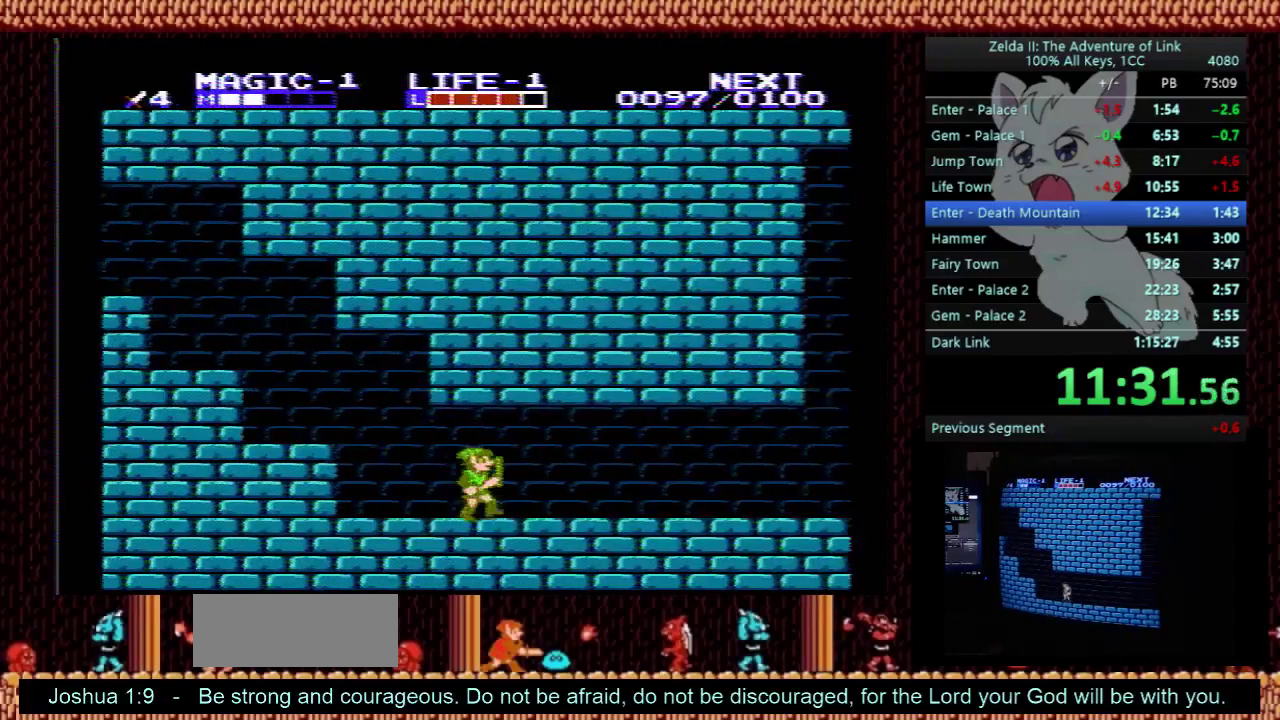
{"buttons": ["DPAD_RIGHT"], "events": []}
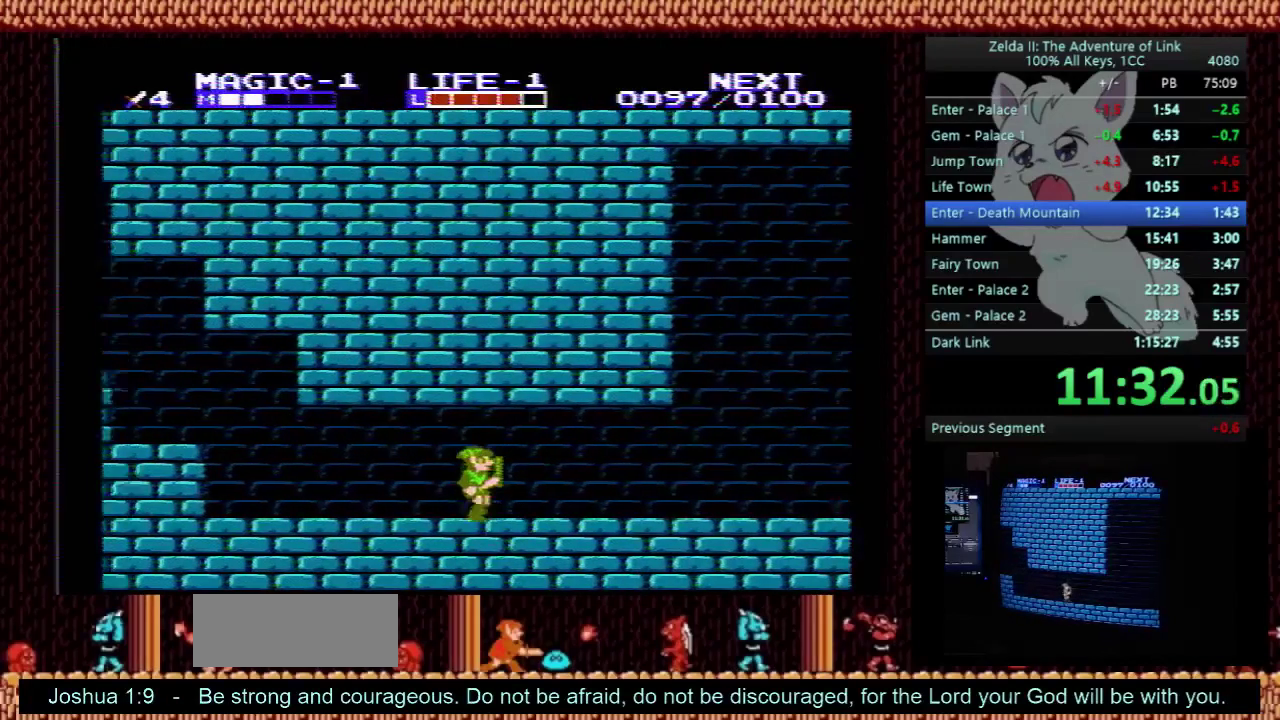
{"buttons": ["DPAD_RIGHT"], "events": []}
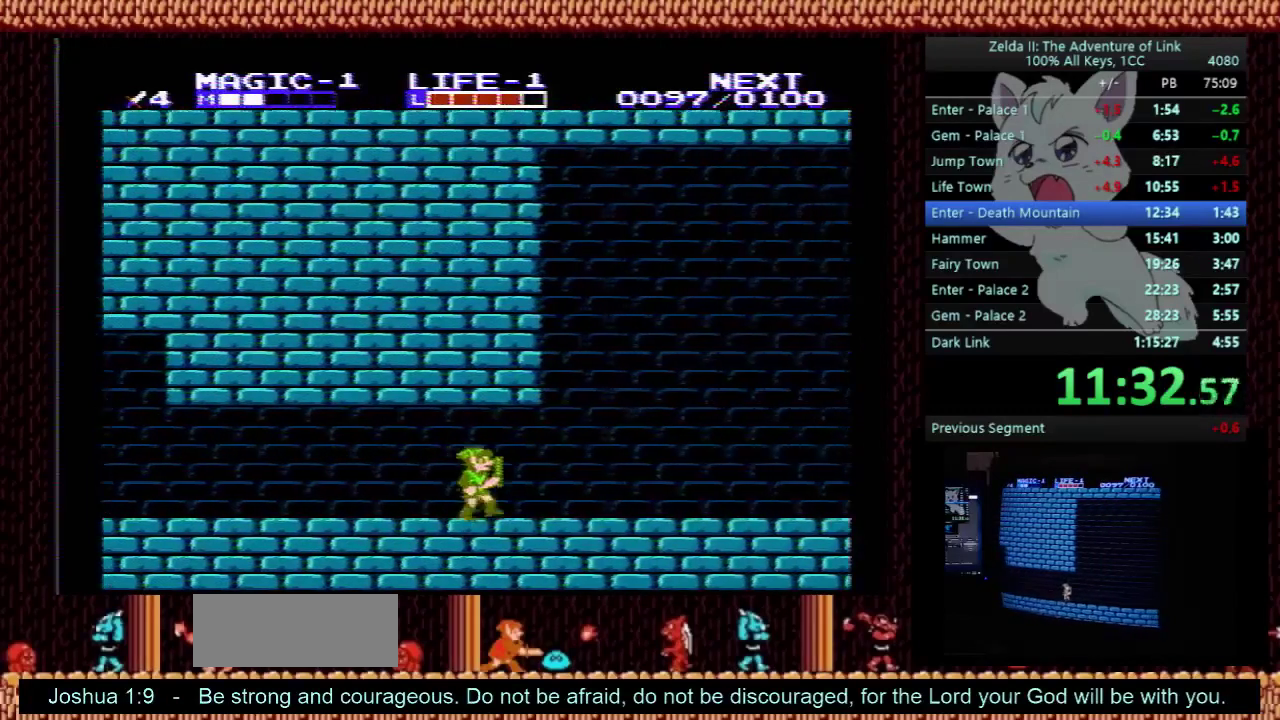
{"buttons": ["DPAD_RIGHT"], "events": []}
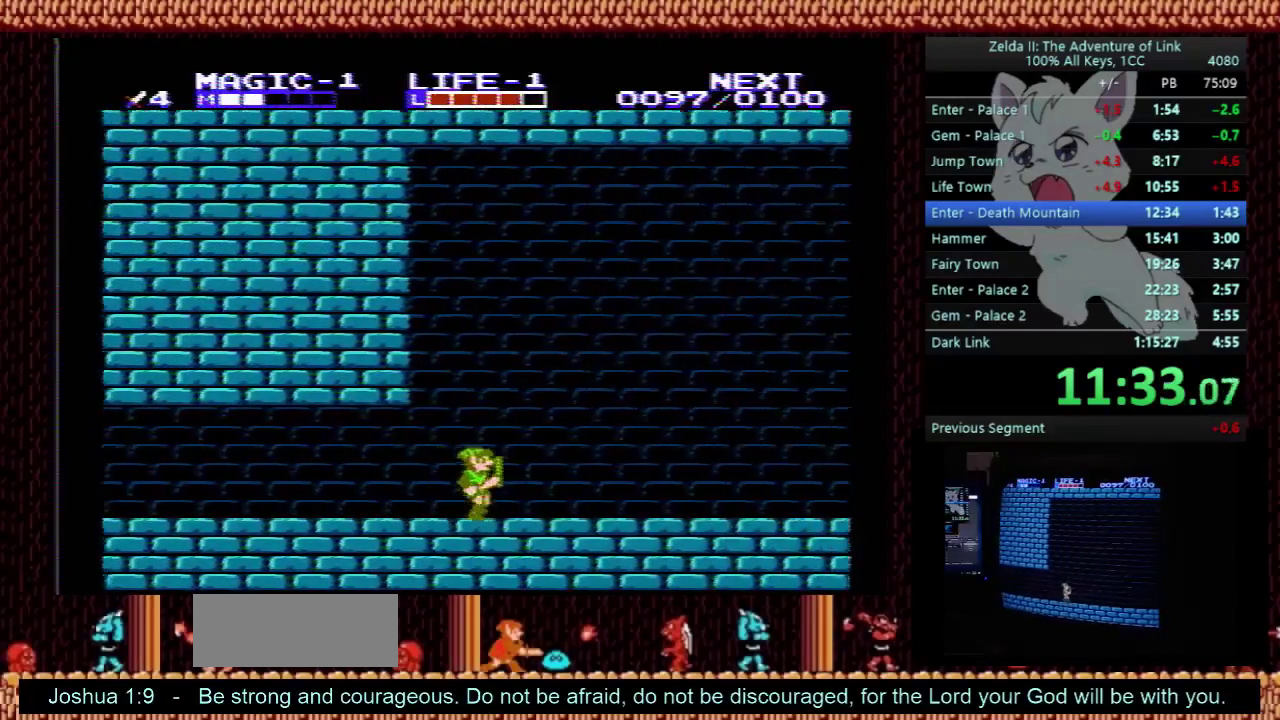
{"buttons": ["DPAD_RIGHT"], "events": []}
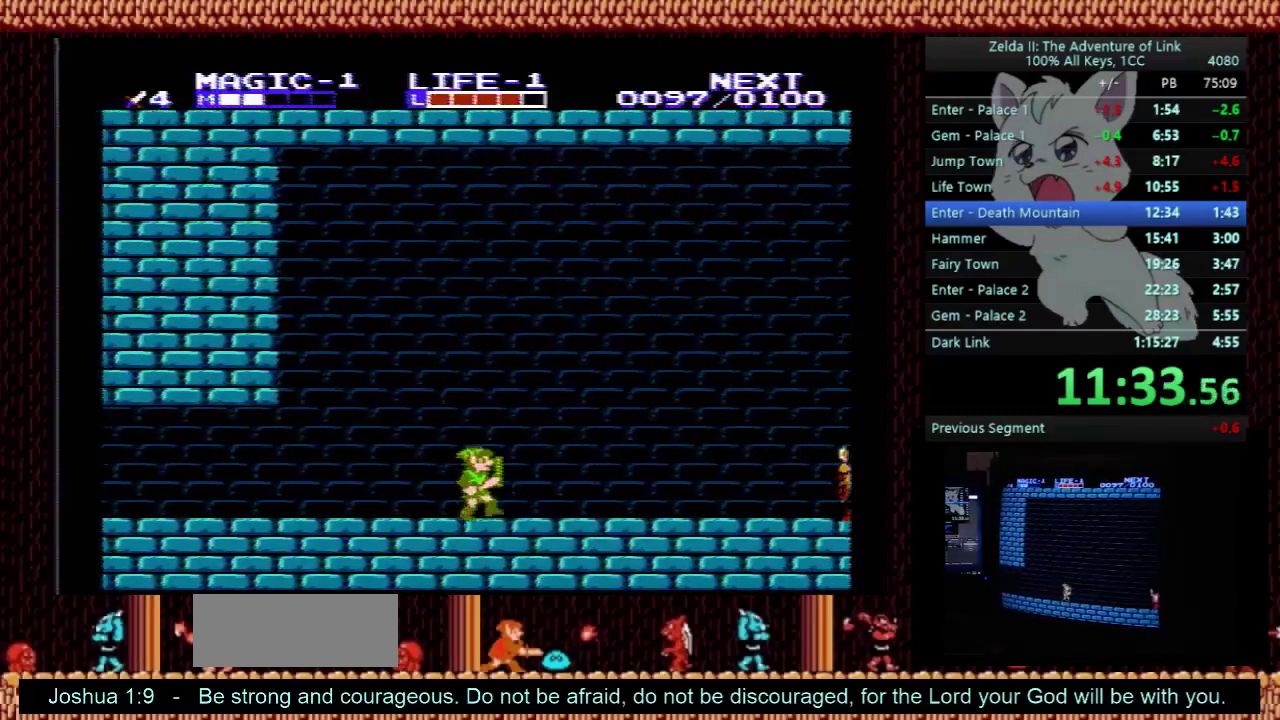
{"buttons": ["DPAD_RIGHT"], "events": []}
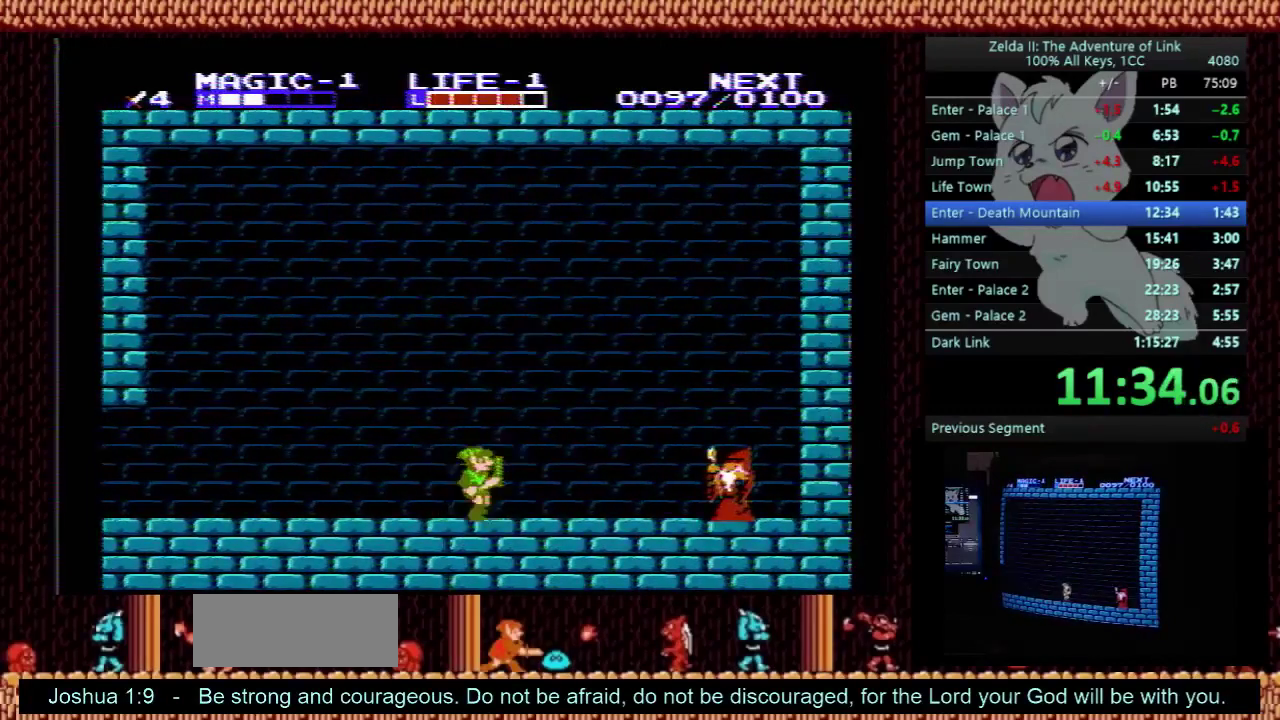
{"buttons": ["DPAD_RIGHT"], "events": []}
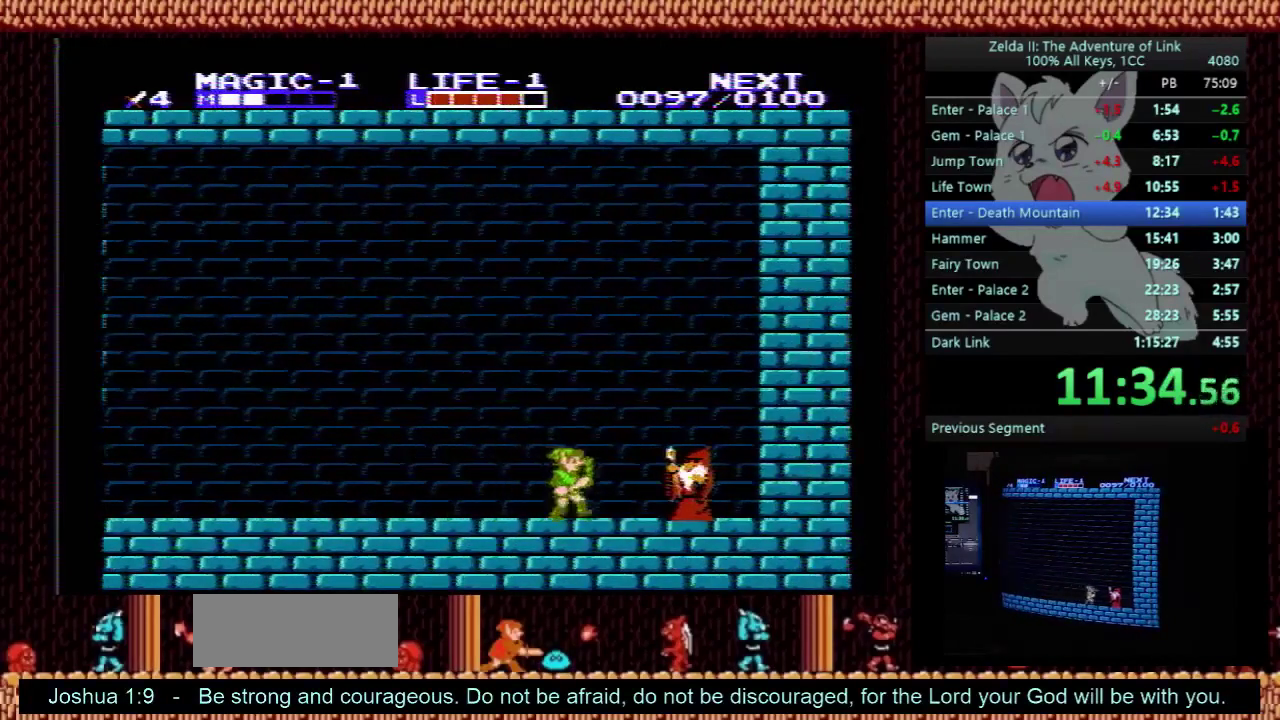
{"buttons": [], "events": [[200, "DPAD_RIGHT", "up"]]}
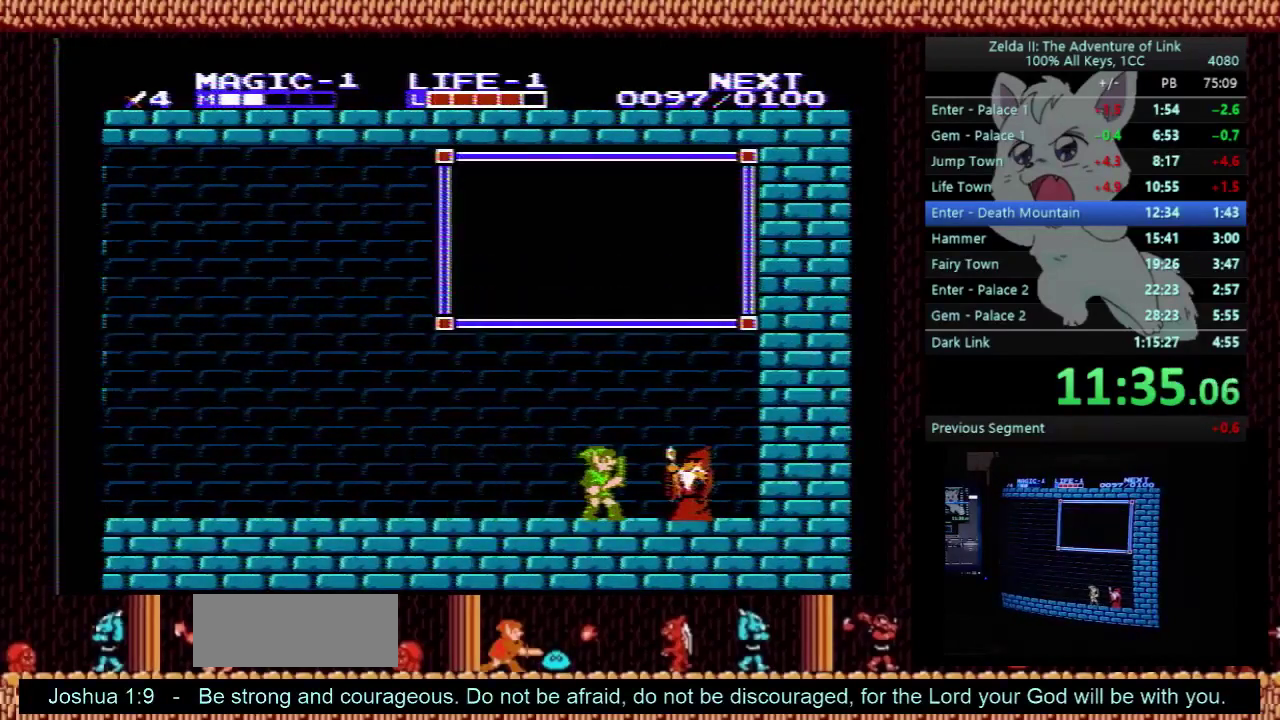
{"buttons": [], "events": []}
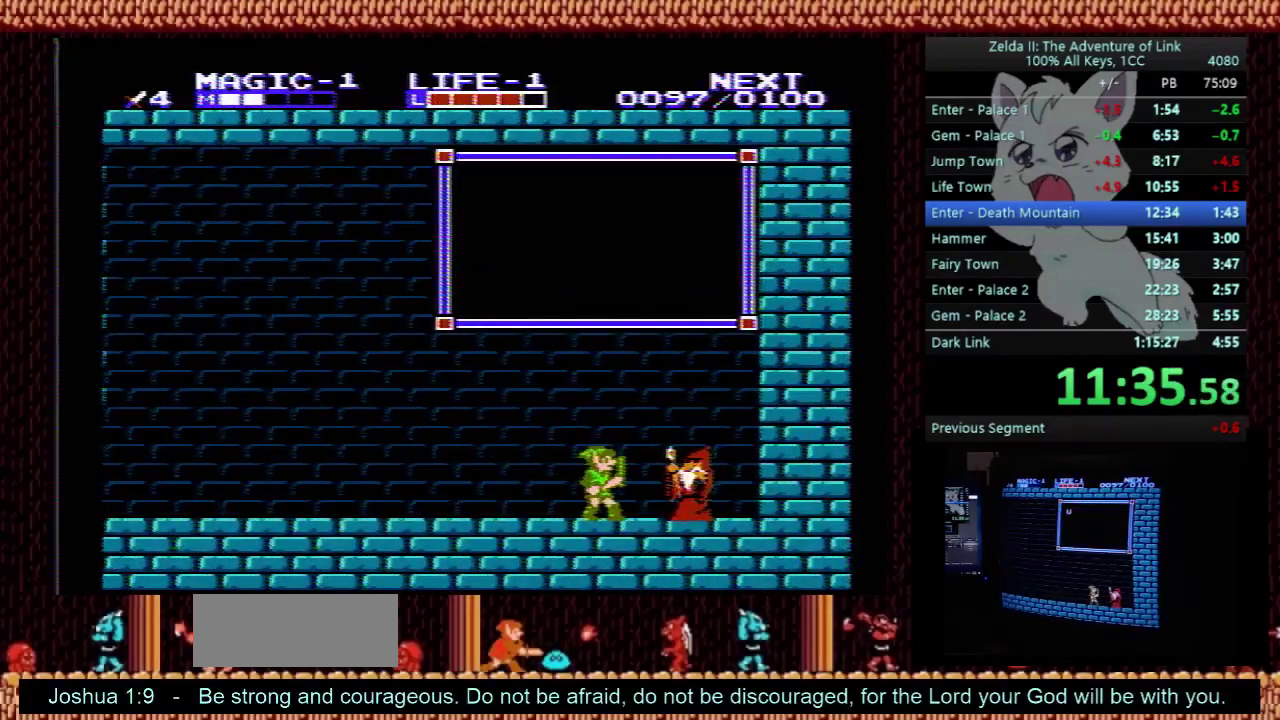
{"buttons": [], "events": []}
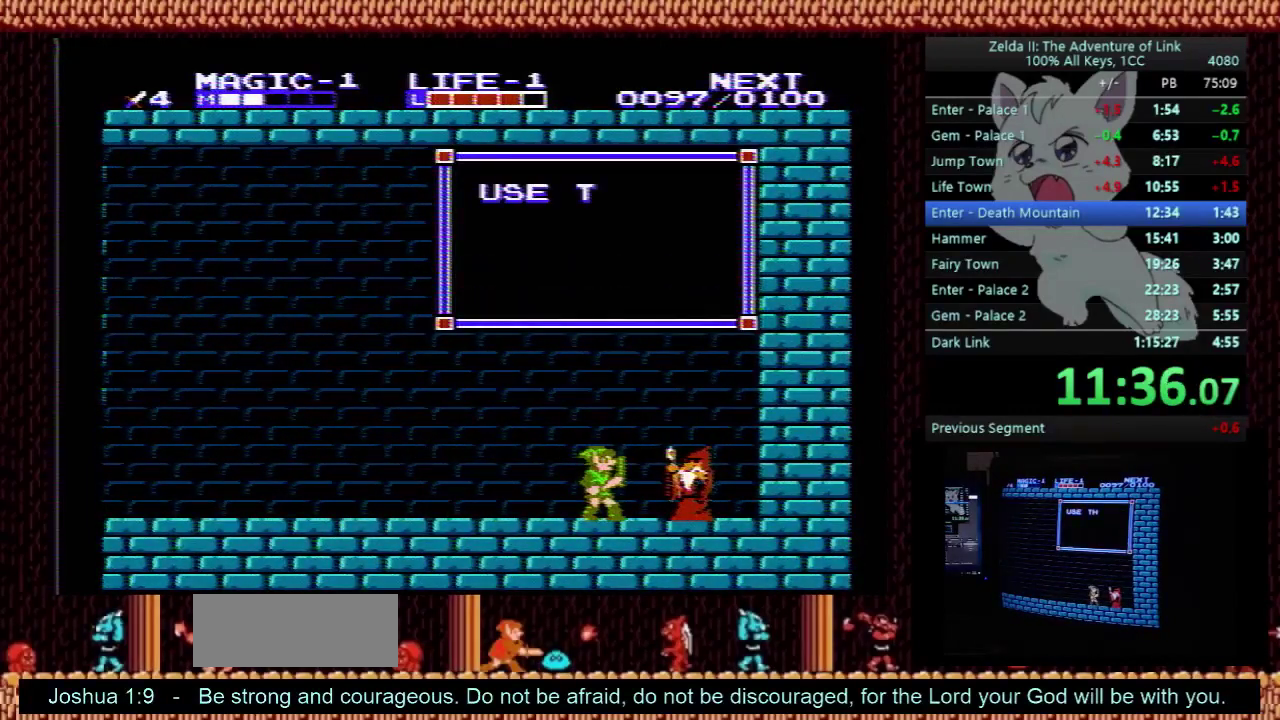
{"buttons": [], "events": []}
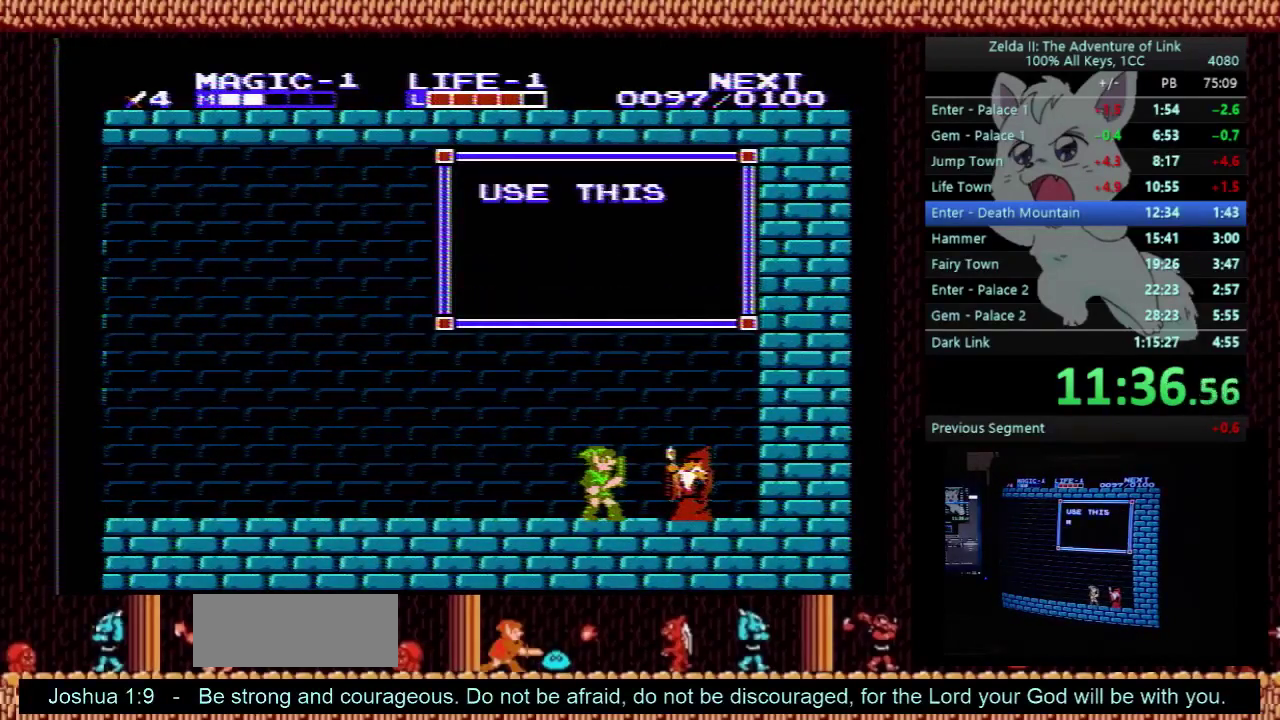
{"buttons": [], "events": []}
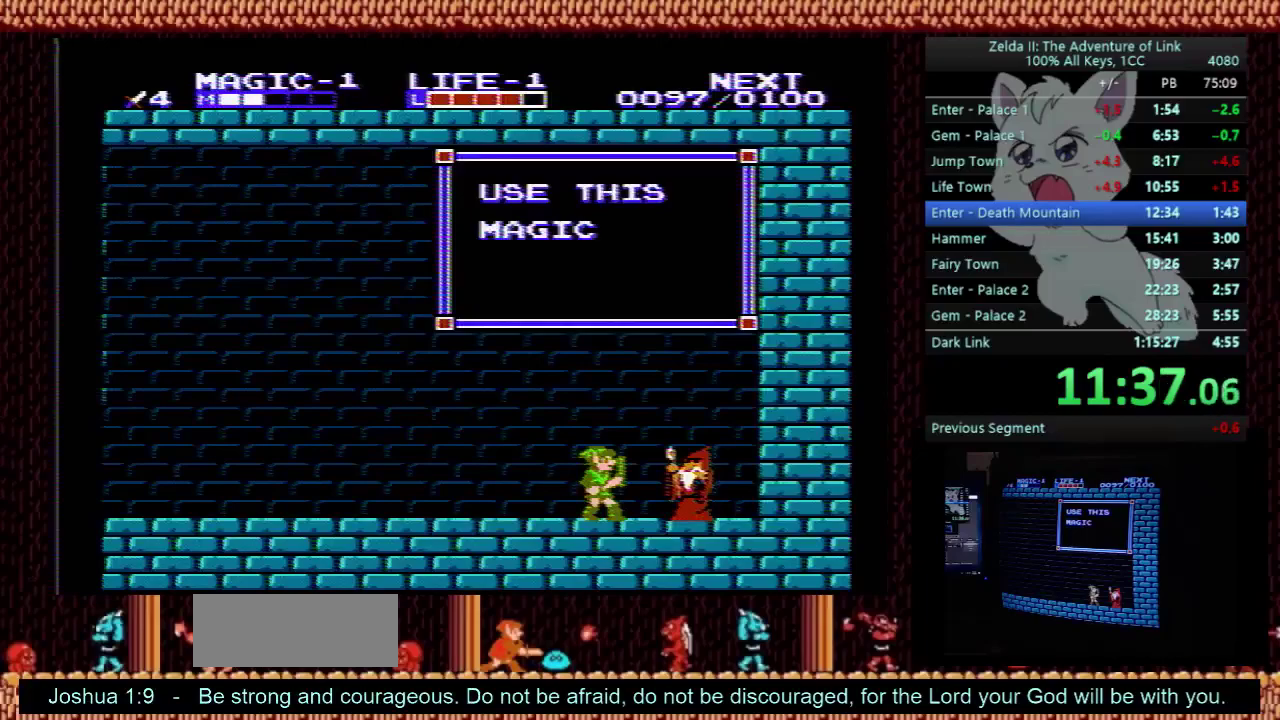
{"buttons": [], "events": []}
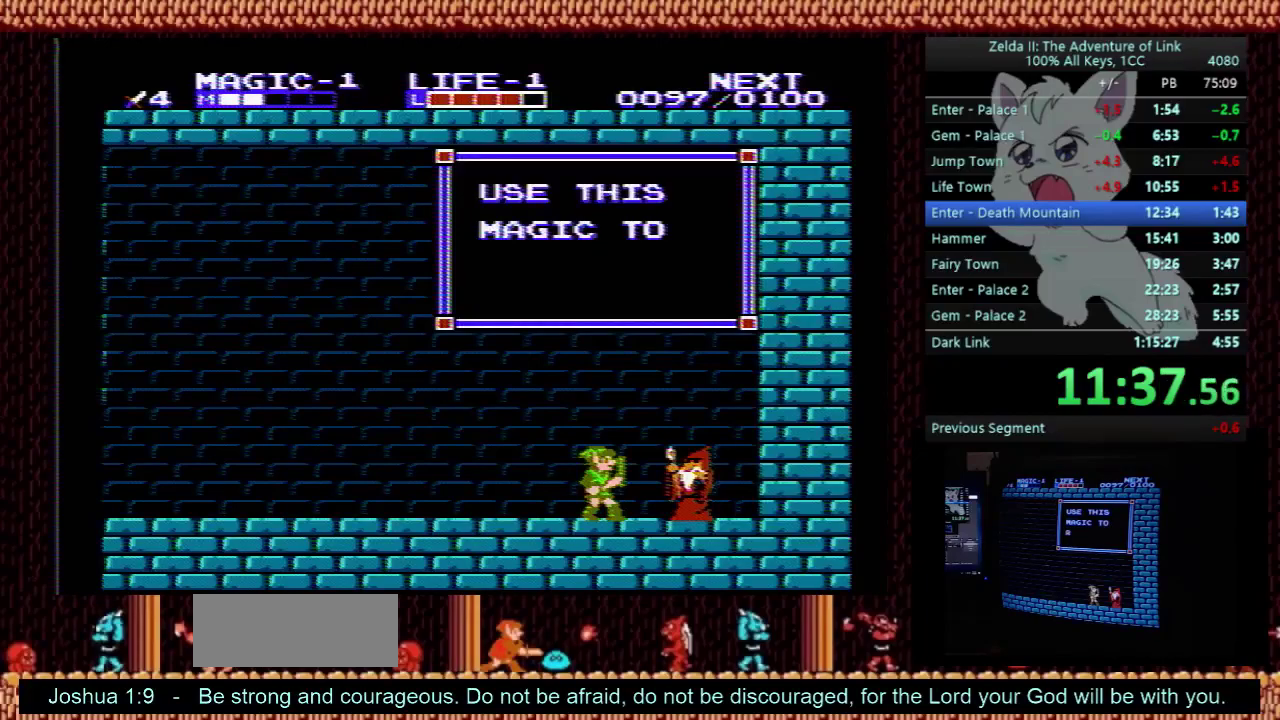
{"buttons": [], "events": []}
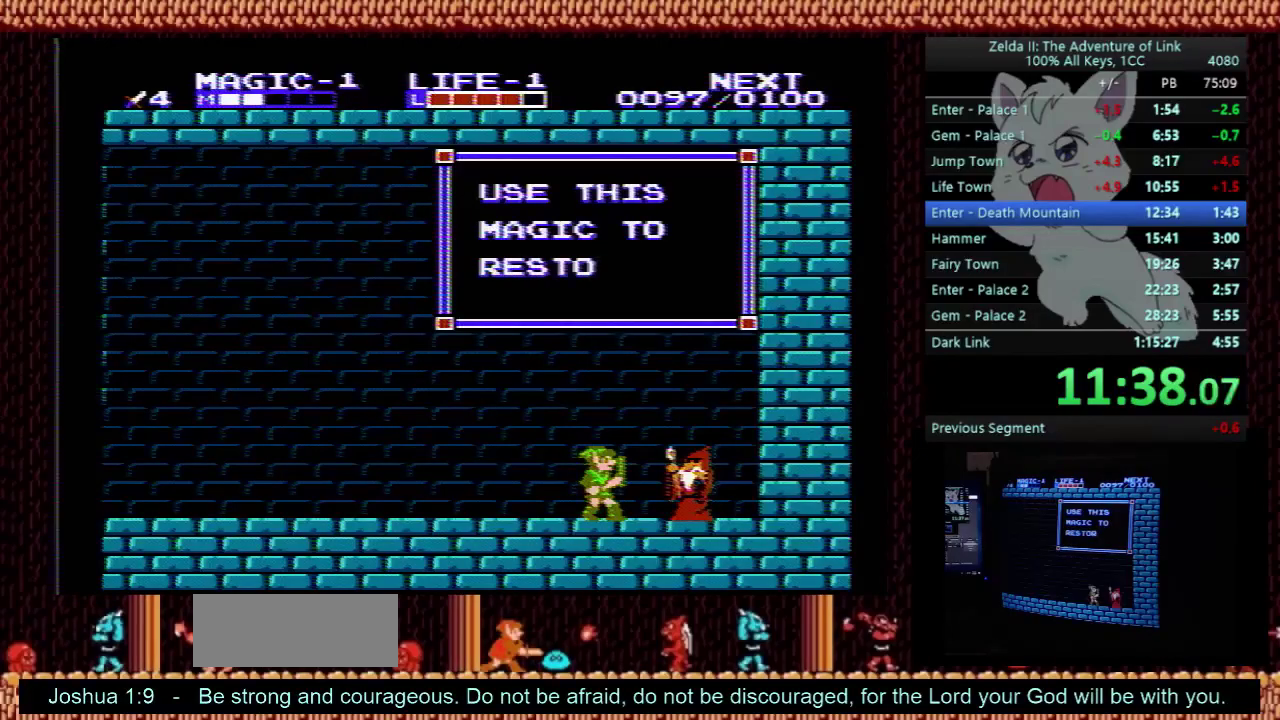
{"buttons": [], "events": []}
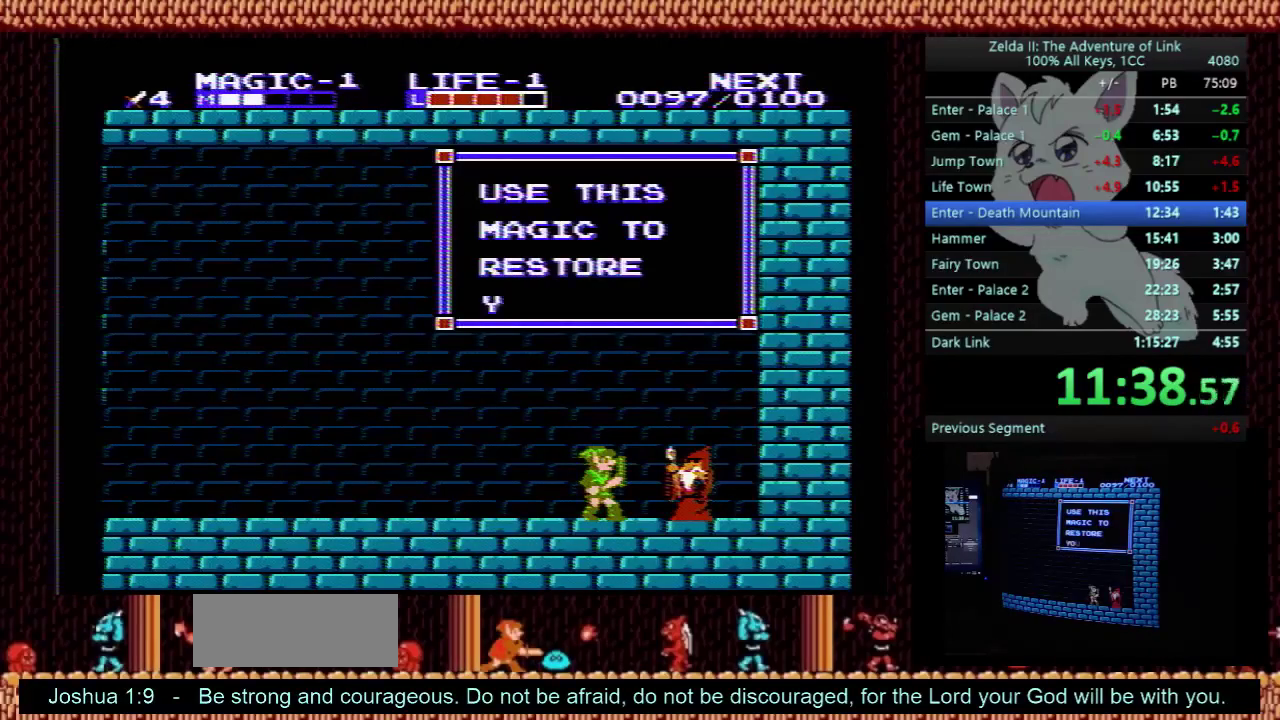
{"buttons": [], "events": []}
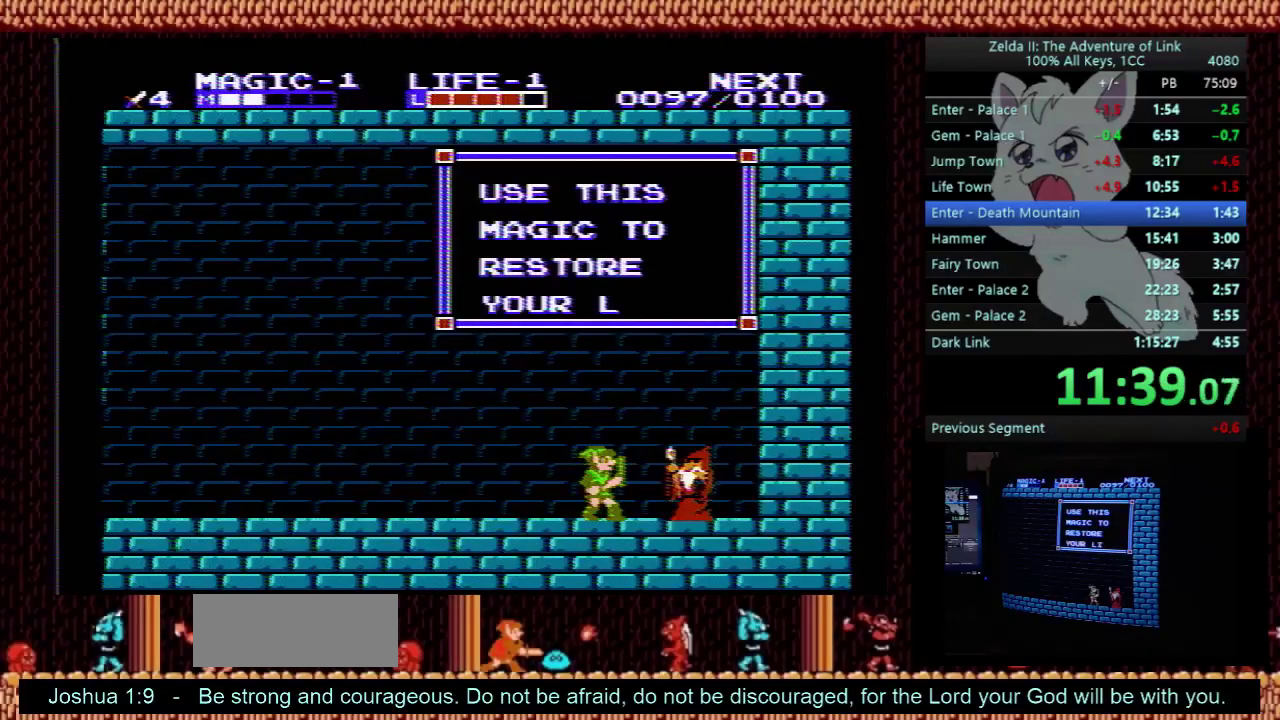
{"buttons": [], "events": []}
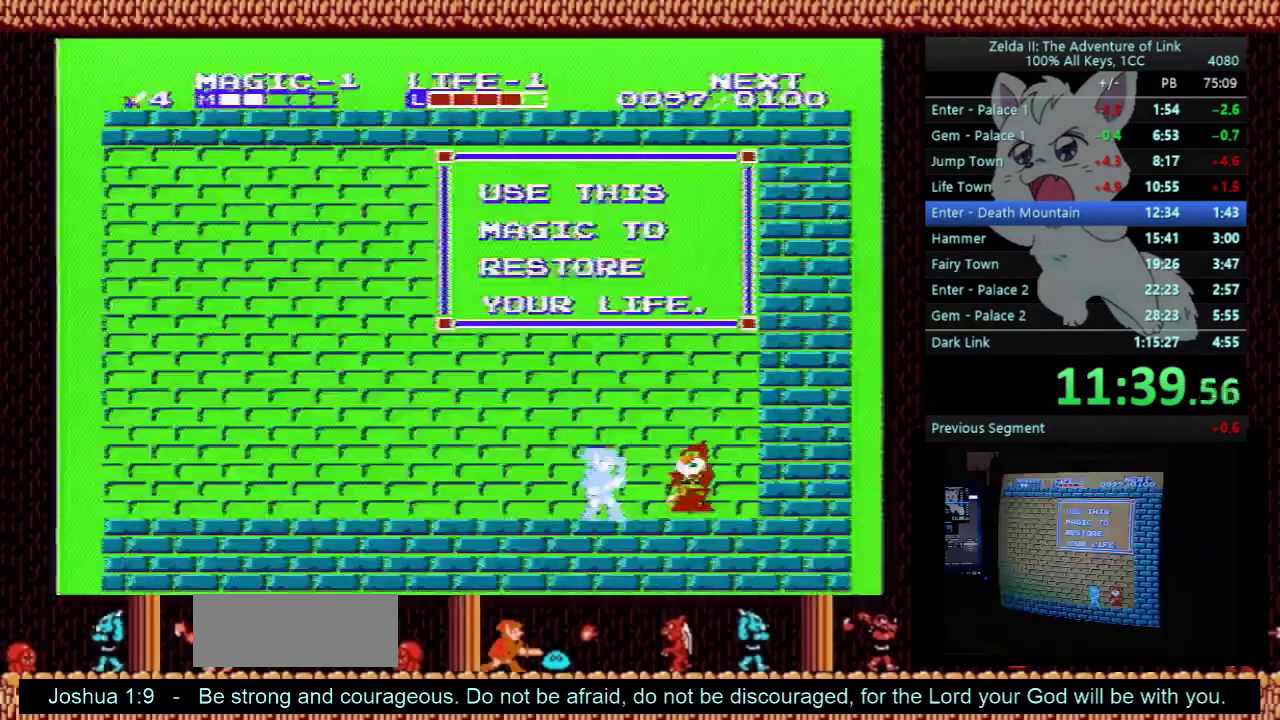
{"buttons": [], "events": []}
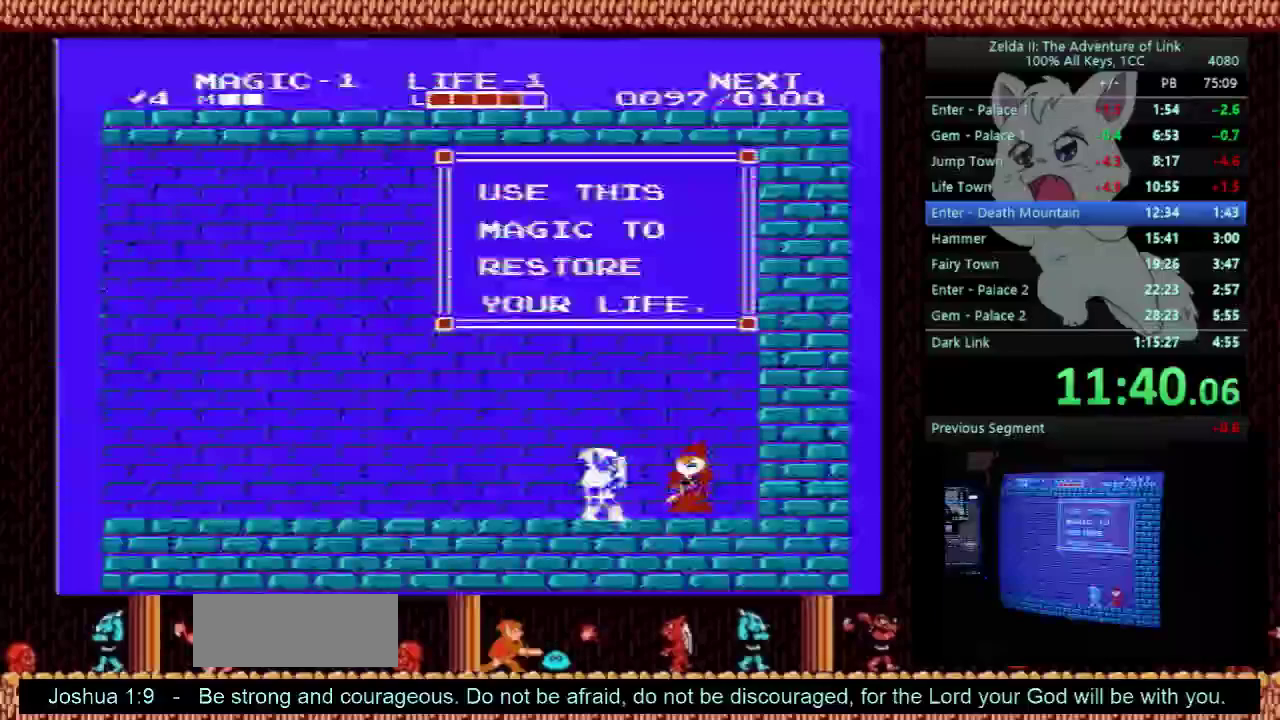
{"buttons": ["DPAD_LEFT"], "events": [[367, "DPAD_LEFT", "down"]]}
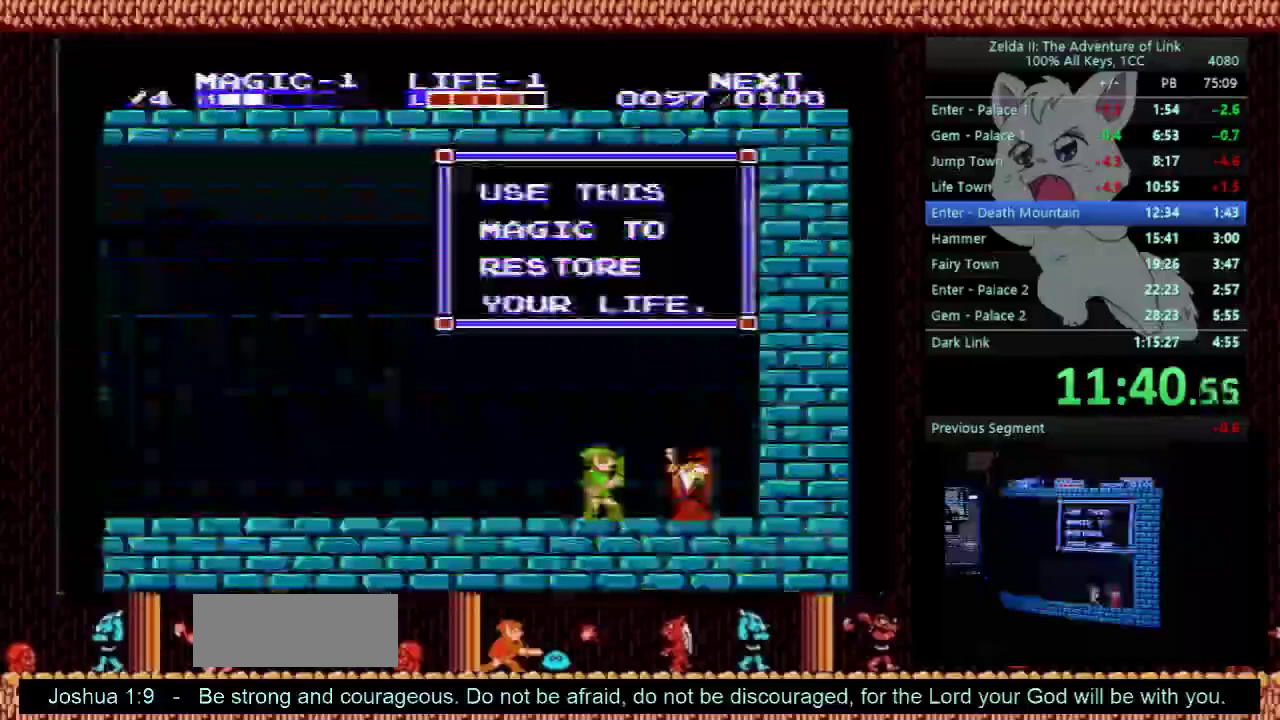
{"buttons": [], "events": [[367, "DPAD_LEFT", "up"]]}
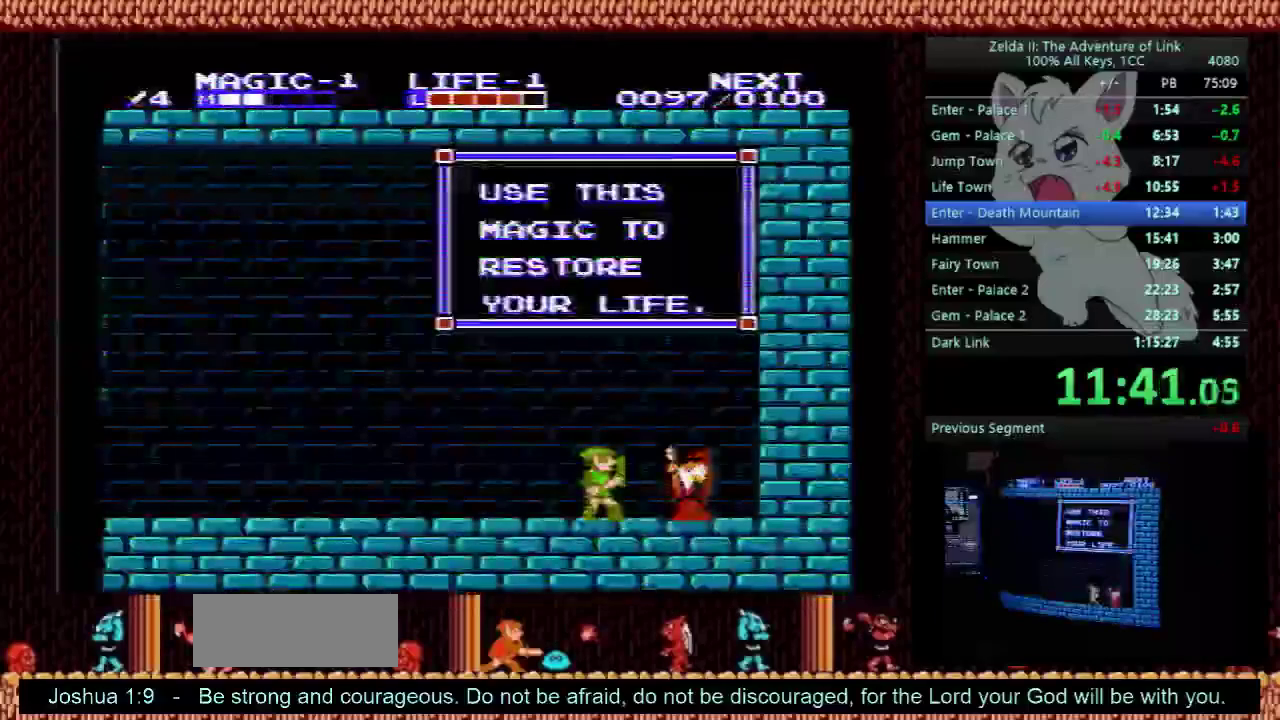
{"buttons": [], "events": []}
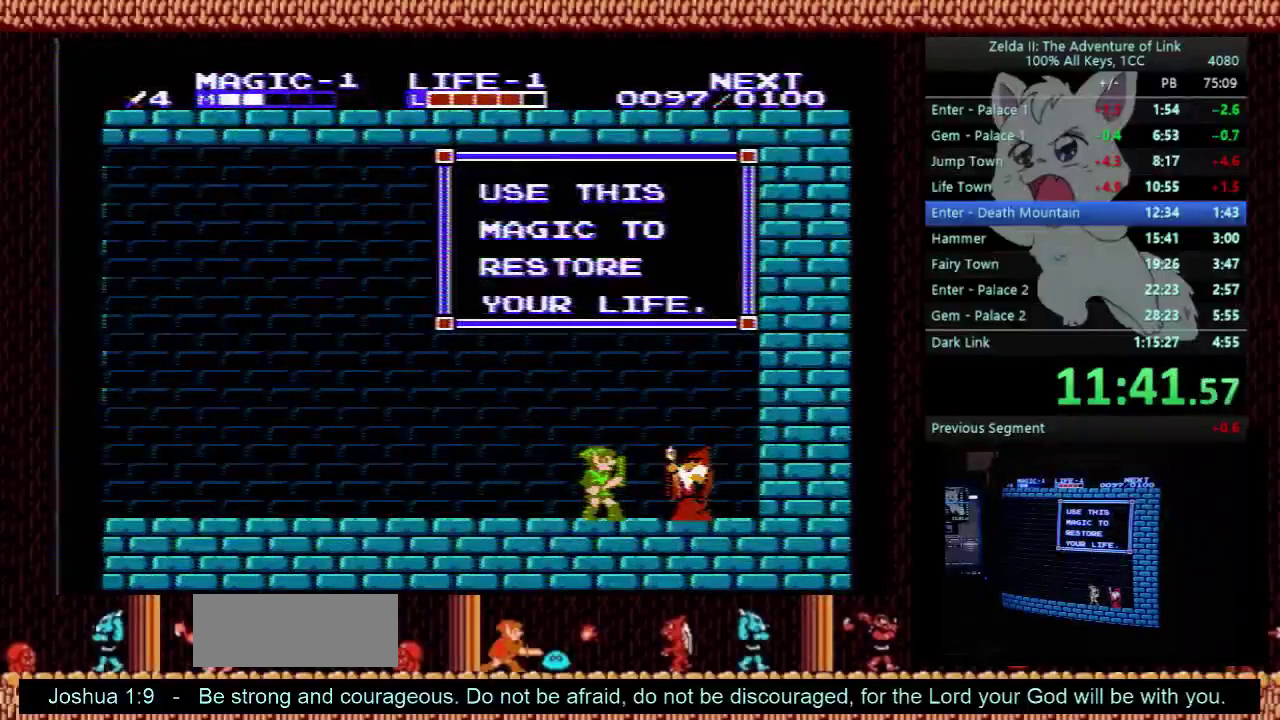
{"buttons": [], "events": []}